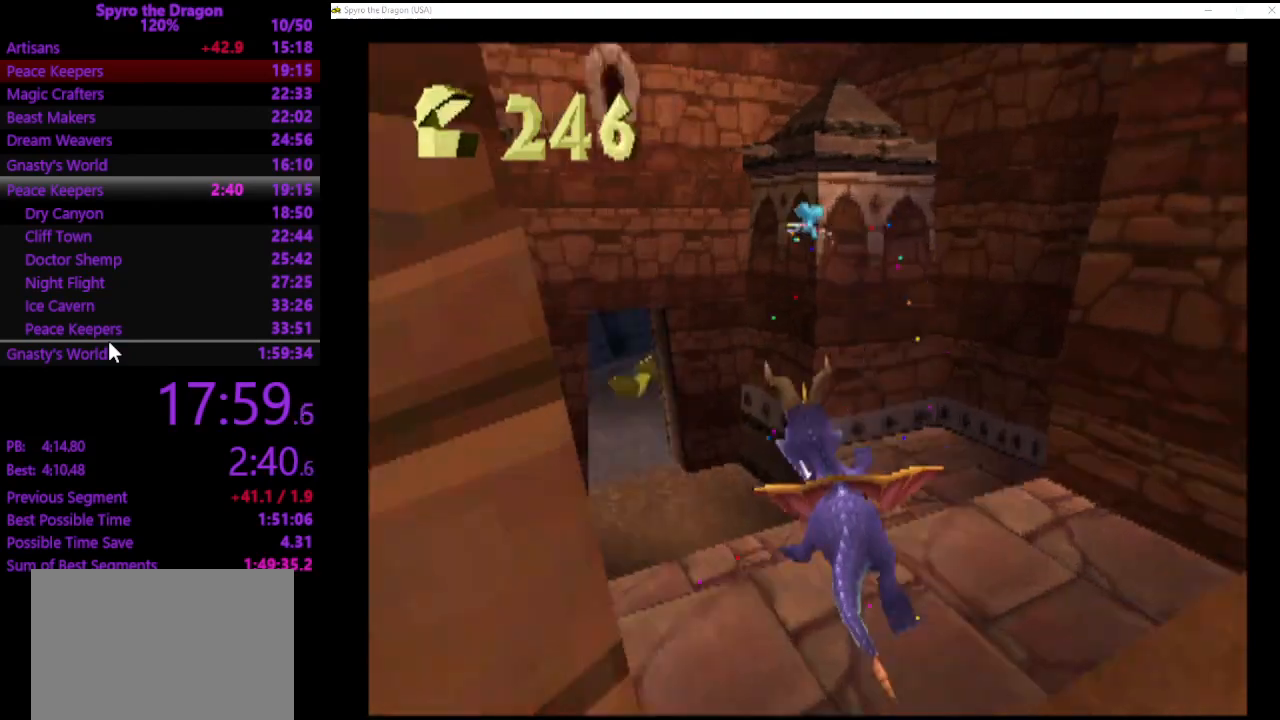
Gameplay with a controller (PlayStation layout); each line is a JSON object with the inputs held at the frame after it. "events" lists button and stick changes between this image and that frame as [ms after this image, input, new state], when the widget could be followed in between. Not read: L2 R2 right_stick.
{"buttons": ["SQUARE"], "left_stick": "up", "events": [[33, "left_stick", "up"]]}
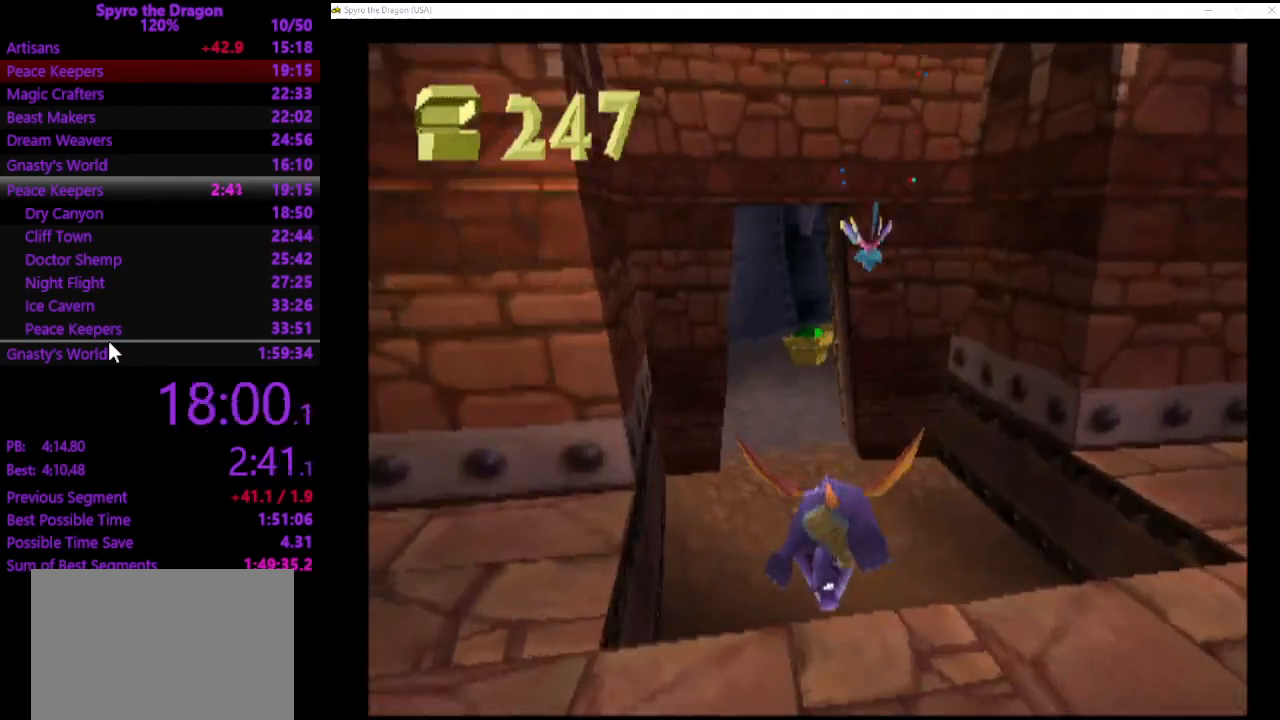
{"buttons": ["SQUARE"], "left_stick": "up", "events": []}
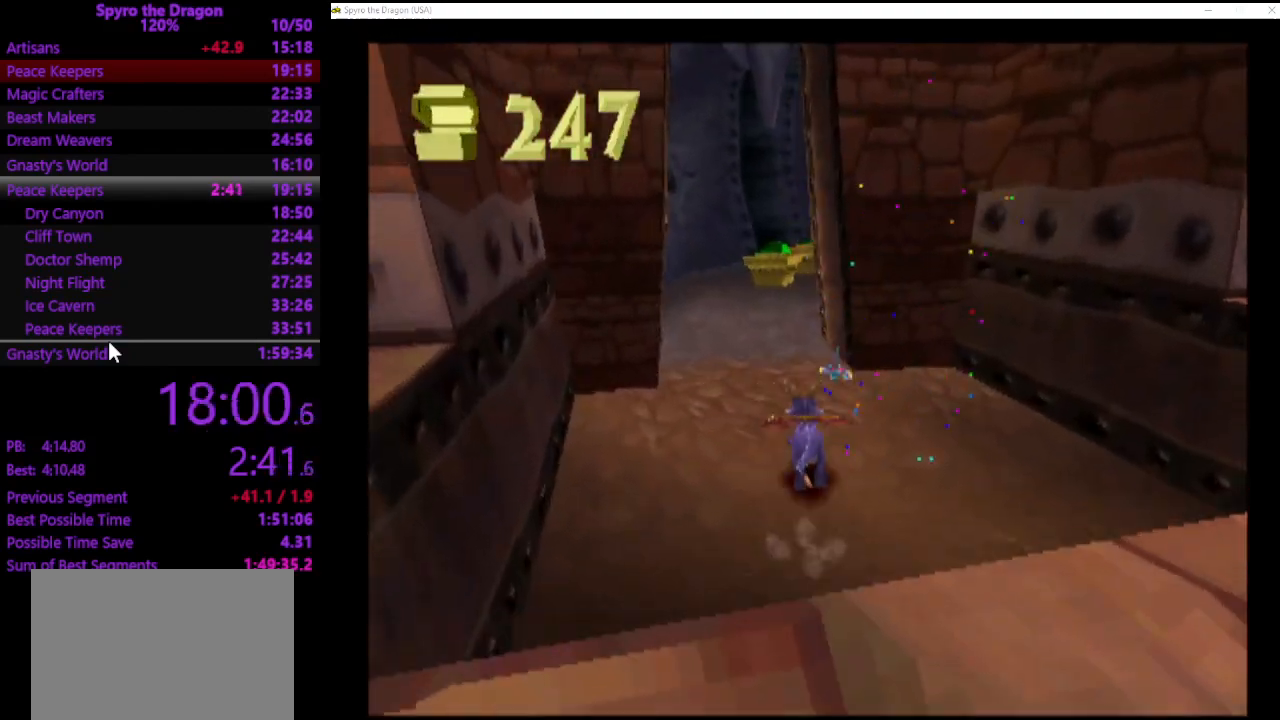
{"buttons": ["SQUARE"], "left_stick": "up", "events": []}
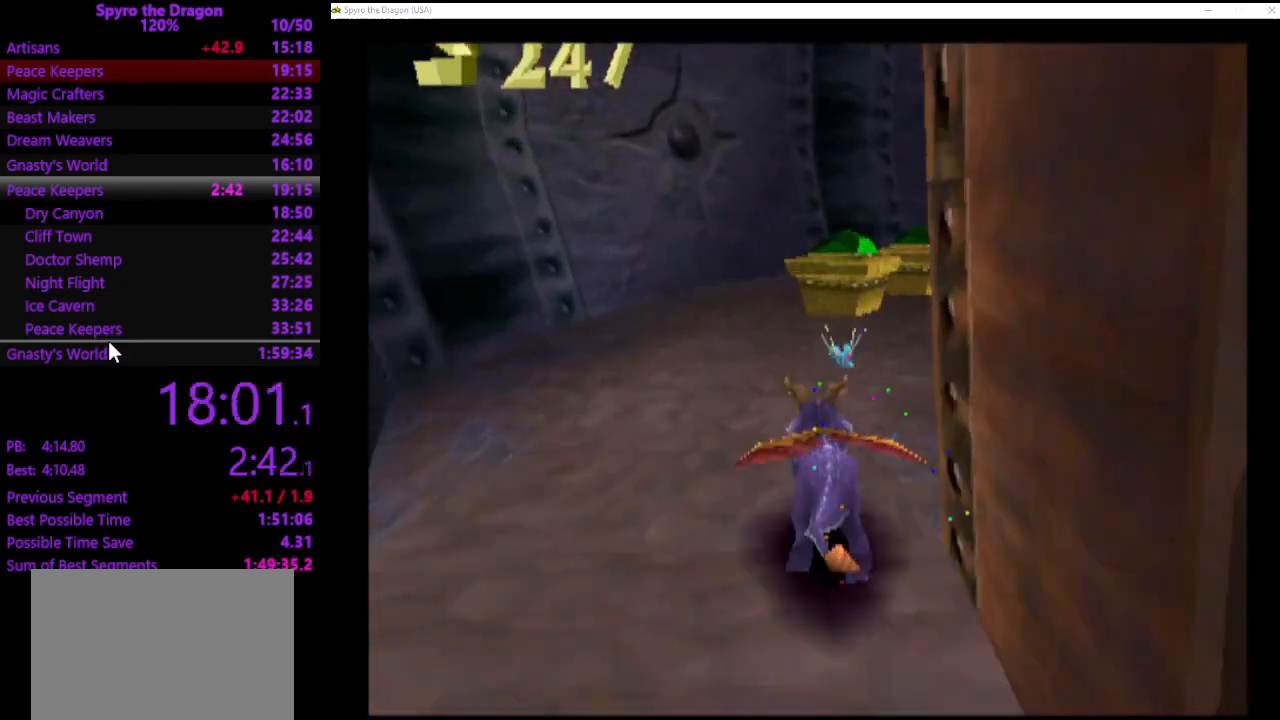
{"buttons": ["CROSS"], "left_stick": "up", "events": [[233, "SQUARE", "up"], [367, "CIRCLE", "down"], [400, "CROSS", "down"], [500, "CIRCLE", "up"]]}
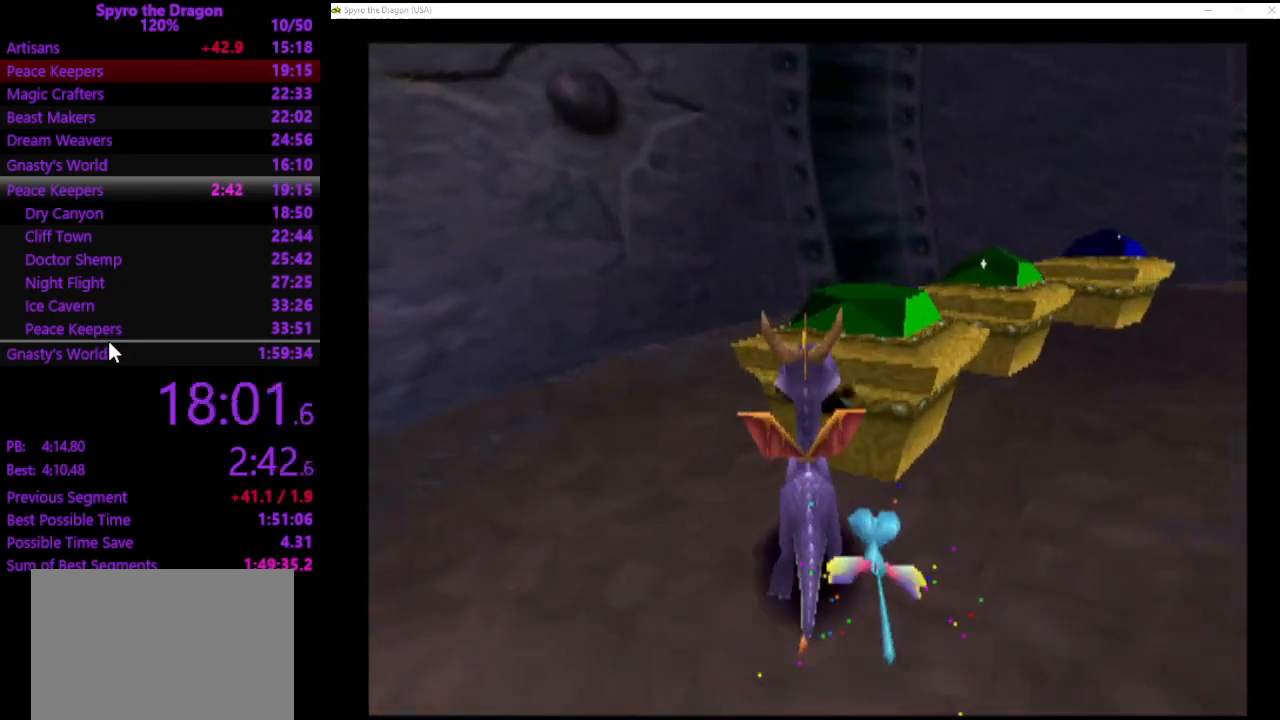
{"buttons": [], "left_stick": "up-right", "events": [[67, "CROSS", "up"], [167, "left_stick", "up-right"]]}
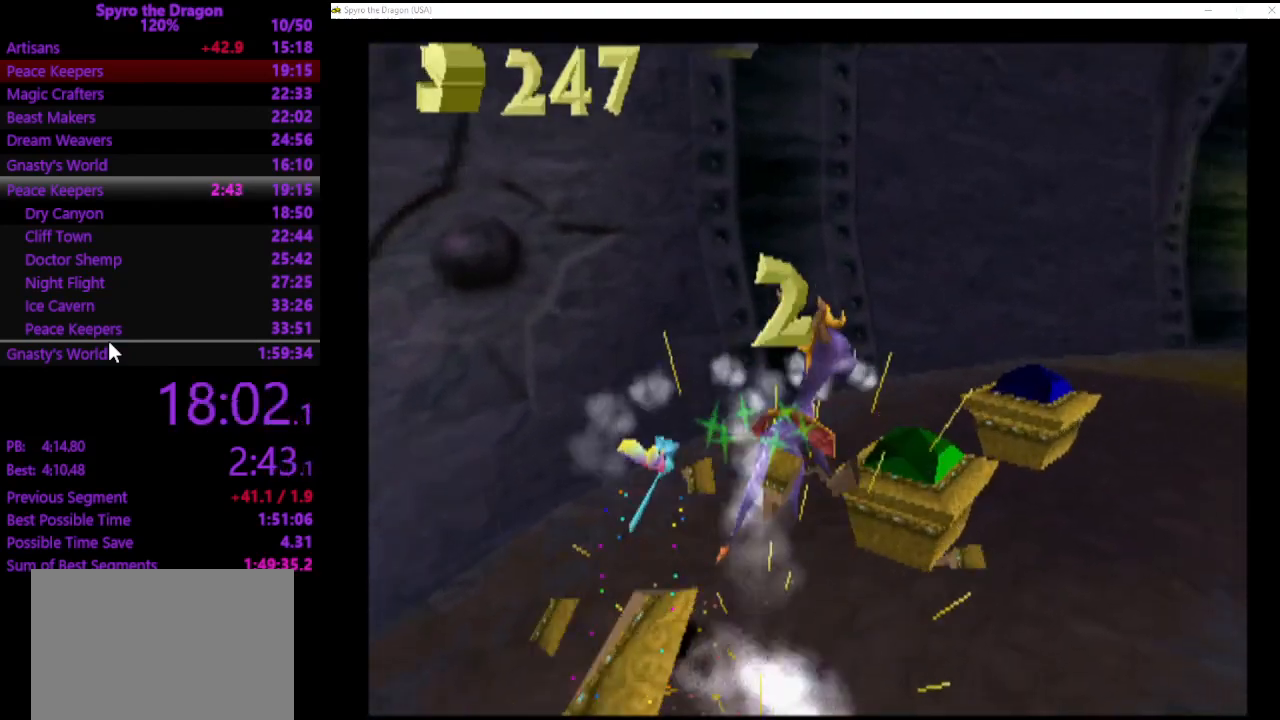
{"buttons": ["CROSS", "CIRCLE"], "left_stick": "up-right", "events": [[33, "left_stick", "center"], [200, "left_stick", "up-right"], [367, "CIRCLE", "down"], [367, "CROSS", "down"]]}
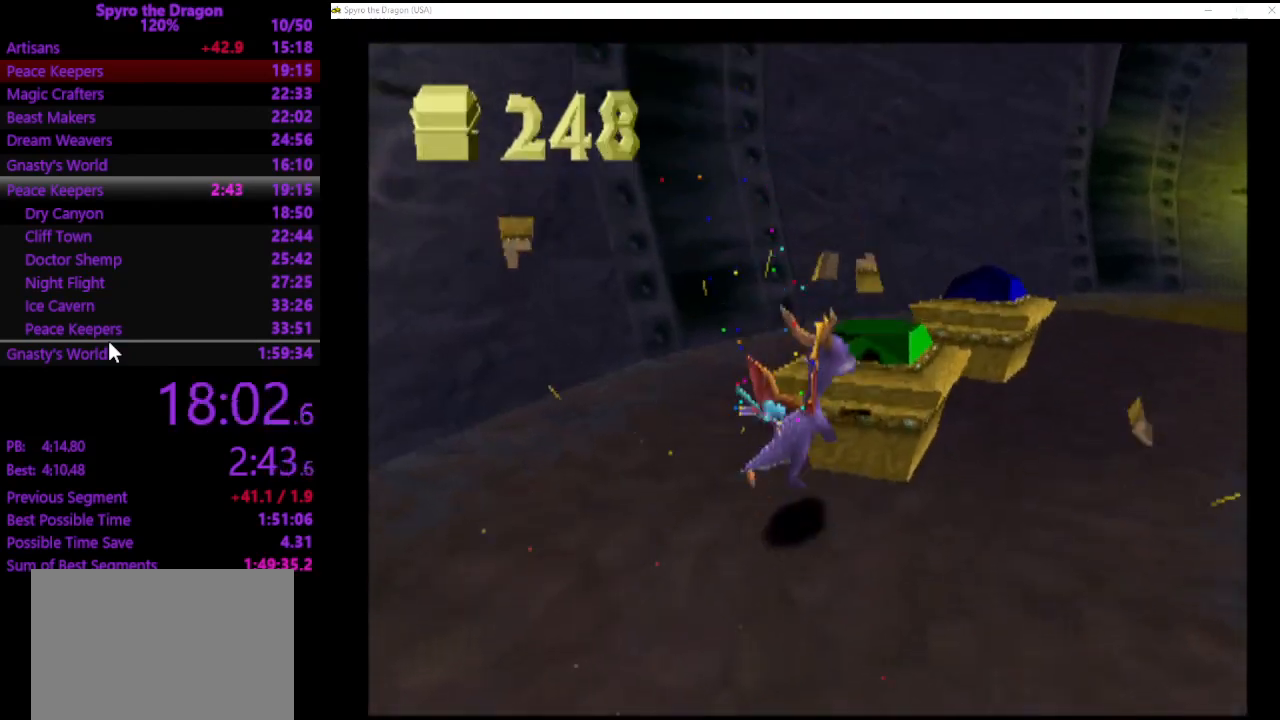
{"buttons": [], "left_stick": "center", "events": [[33, "CIRCLE", "up"], [33, "CROSS", "up"], [500, "left_stick", "center"]]}
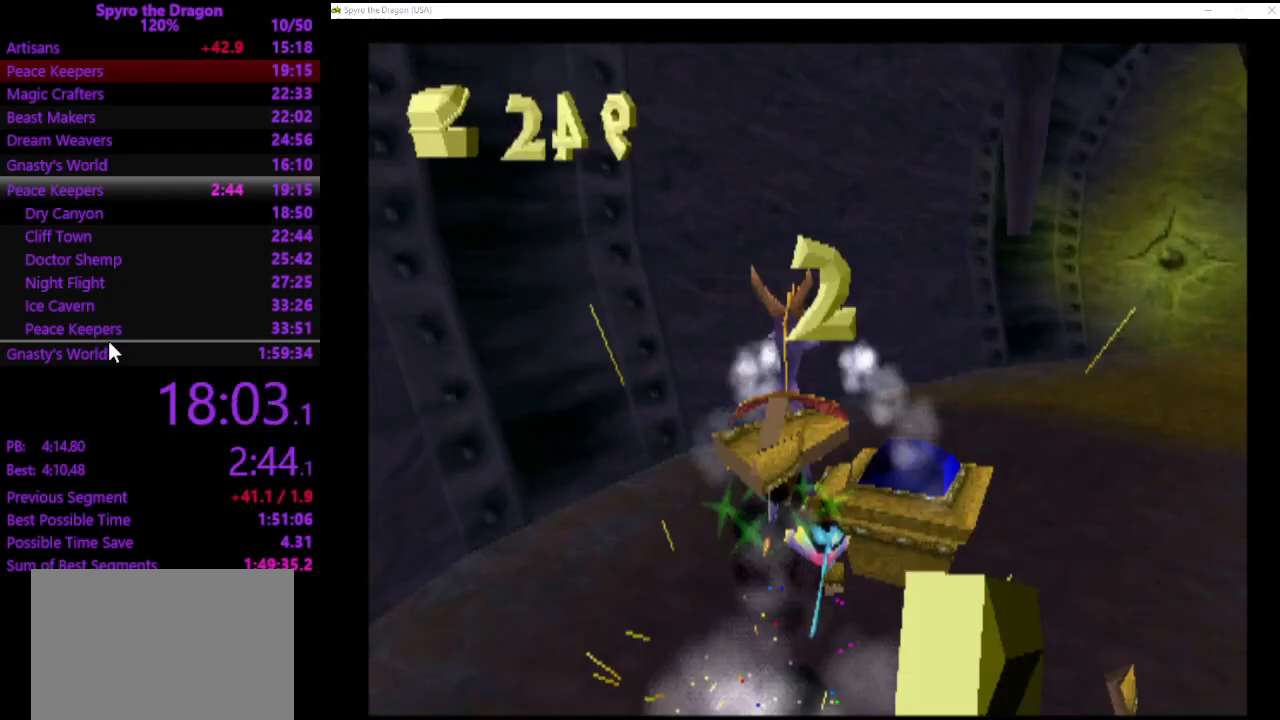
{"buttons": ["CROSS", "CIRCLE"], "left_stick": "up-right", "events": [[167, "left_stick", "up-right"], [300, "CIRCLE", "down"], [333, "CROSS", "down"]]}
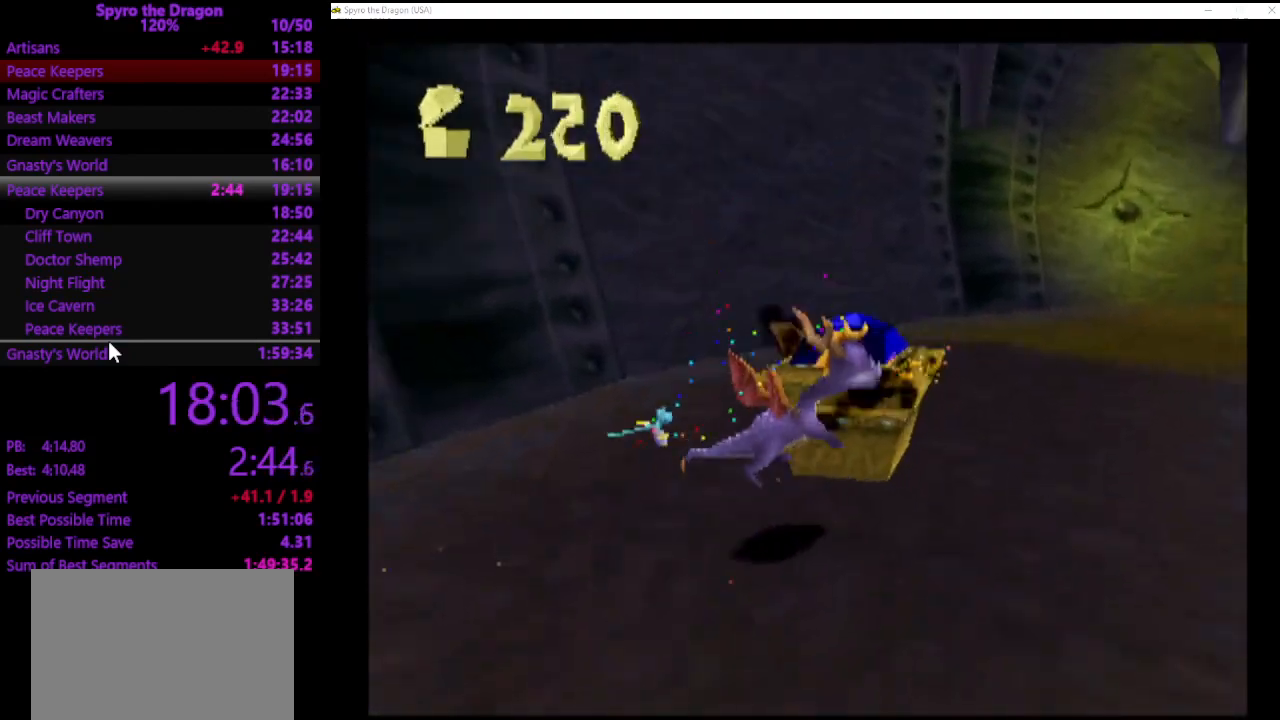
{"buttons": ["SQUARE"], "left_stick": "up-right", "events": [[33, "CIRCLE", "up"], [33, "CROSS", "up"], [33, "left_stick", "up"], [167, "left_stick", "up-right"], [233, "SQUARE", "down"]]}
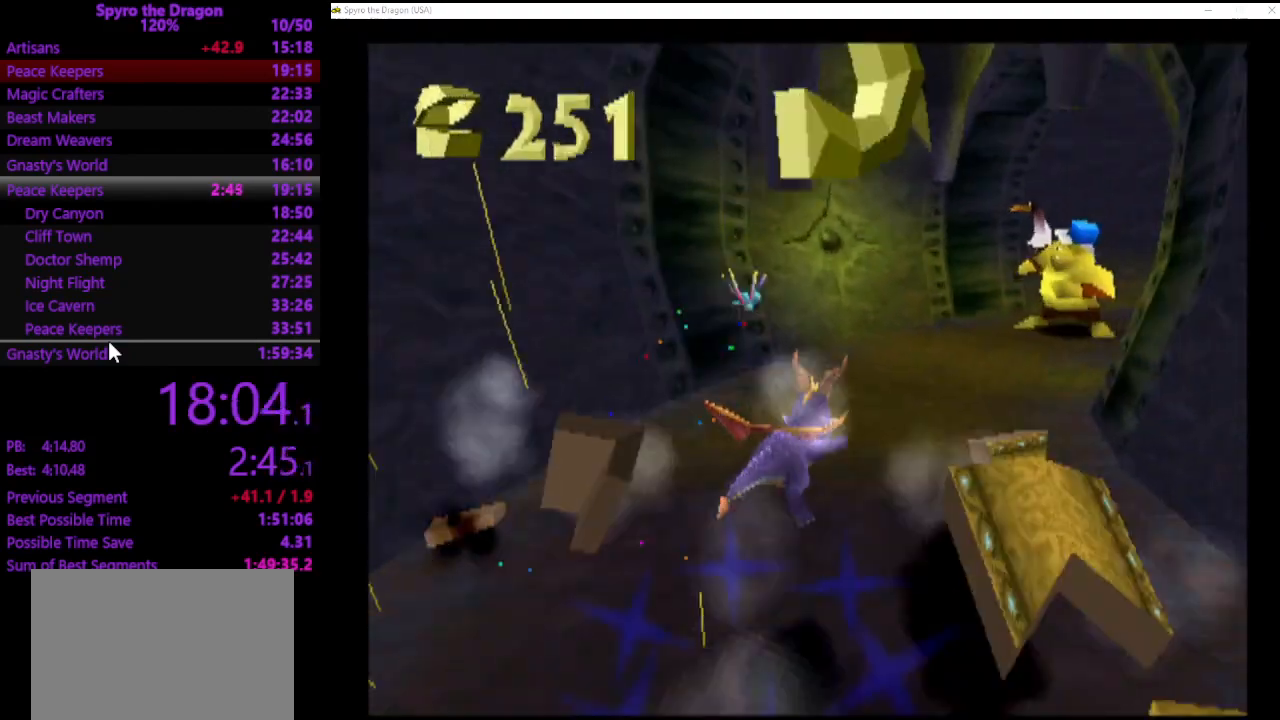
{"buttons": [], "left_stick": "up", "events": [[133, "left_stick", "up"], [467, "SQUARE", "up"]]}
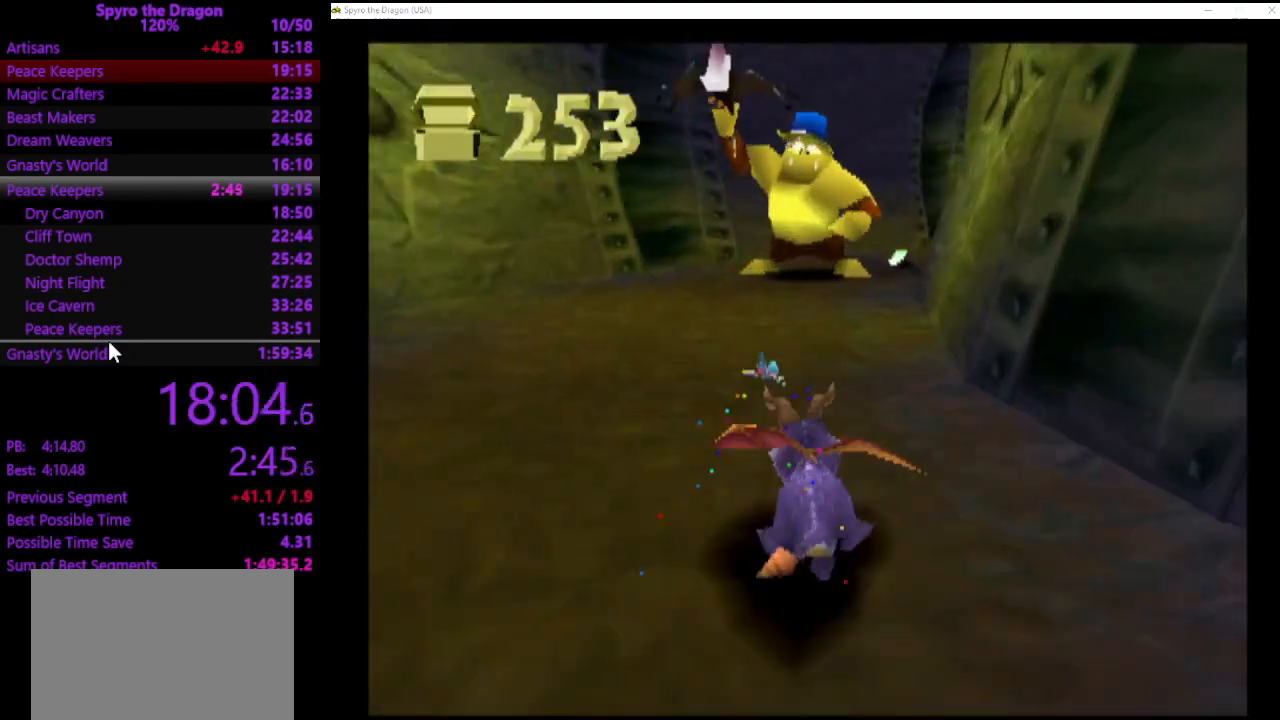
{"buttons": ["SQUARE"], "left_stick": "up", "events": [[67, "CIRCLE", "down"], [167, "CIRCLE", "up"], [300, "SQUARE", "down"]]}
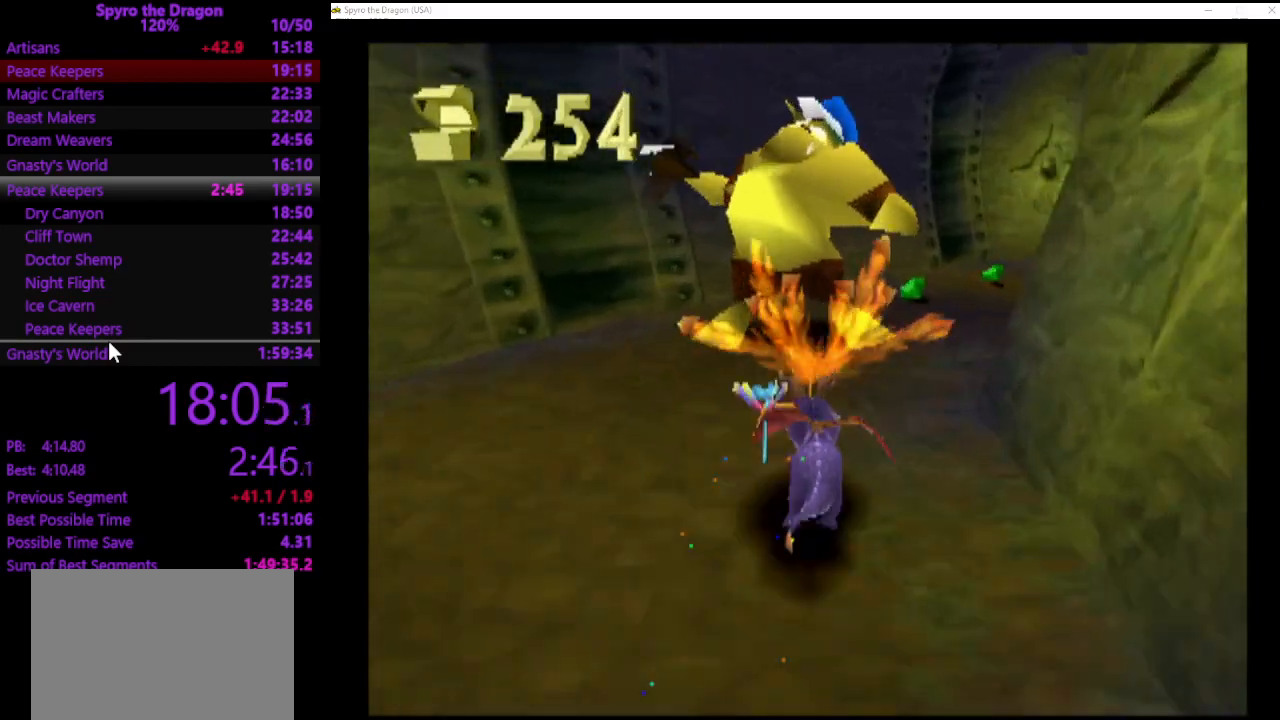
{"buttons": [], "left_stick": "up-right", "events": [[133, "SQUARE", "up"], [200, "CROSS", "down"], [300, "CROSS", "up"], [467, "left_stick", "up-right"]]}
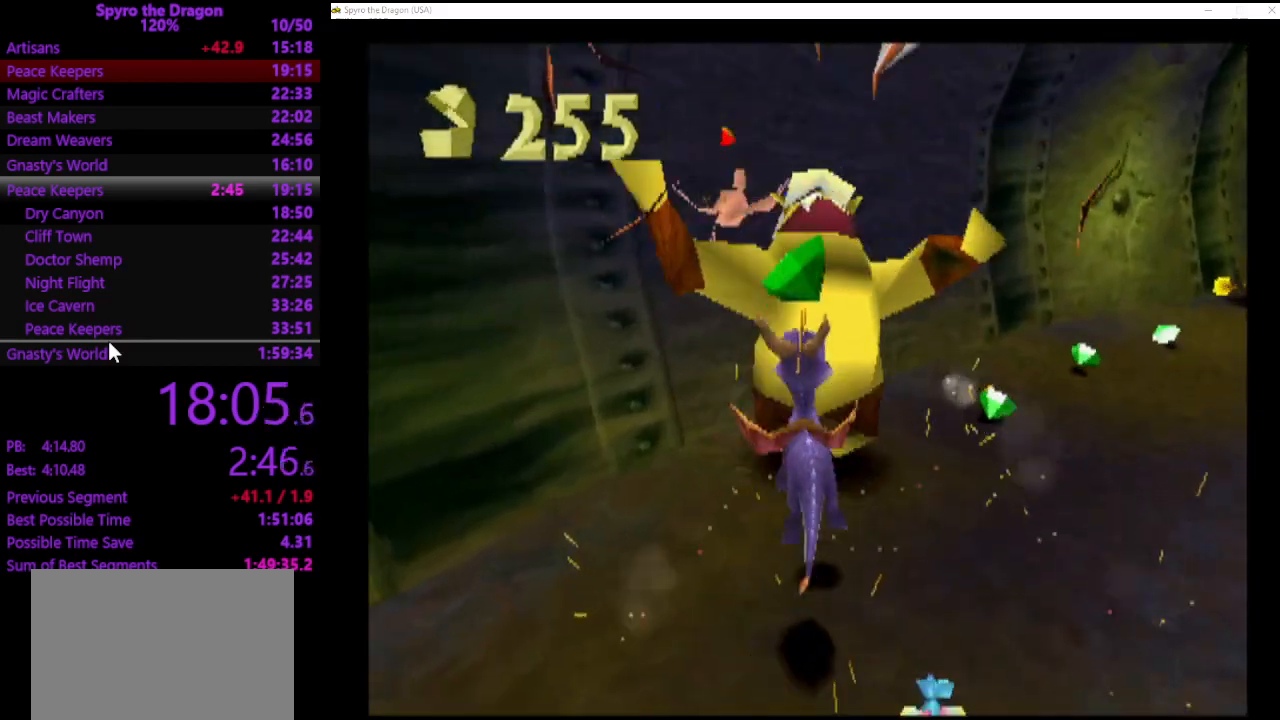
{"buttons": ["SQUARE"], "left_stick": "up", "events": [[233, "left_stick", "up"], [367, "SQUARE", "down"]]}
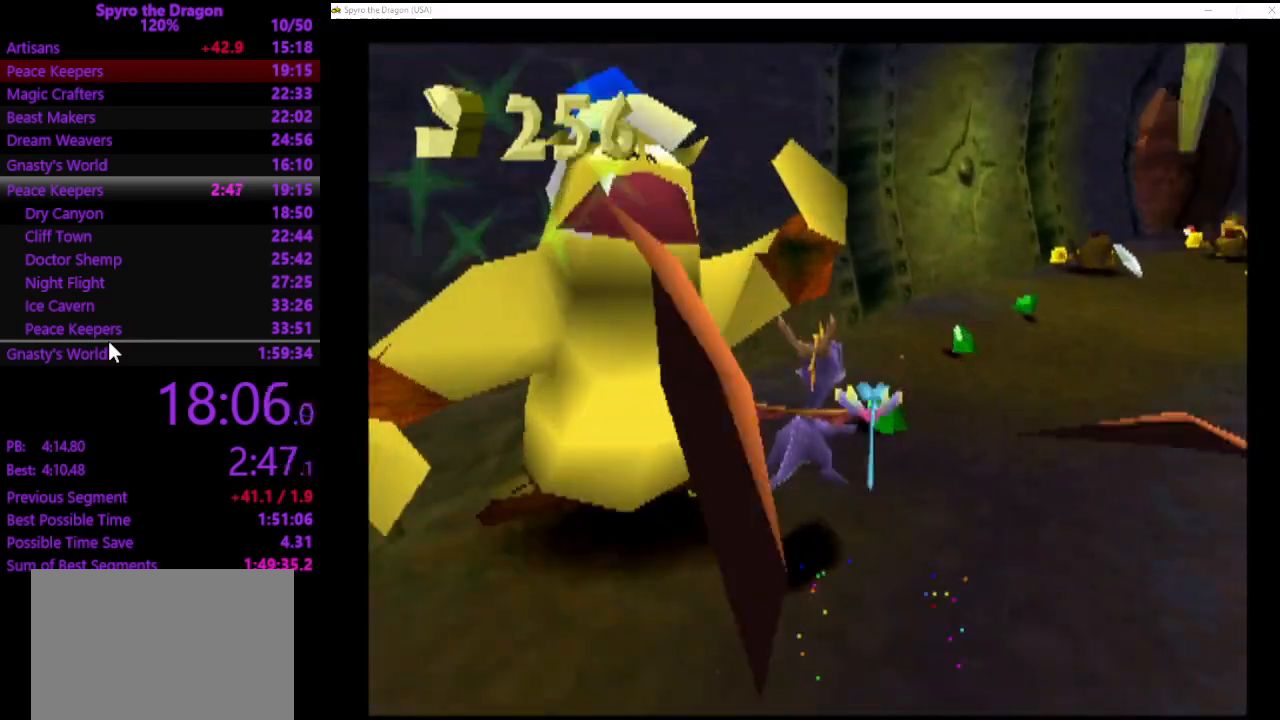
{"buttons": ["SQUARE"], "left_stick": "up", "events": []}
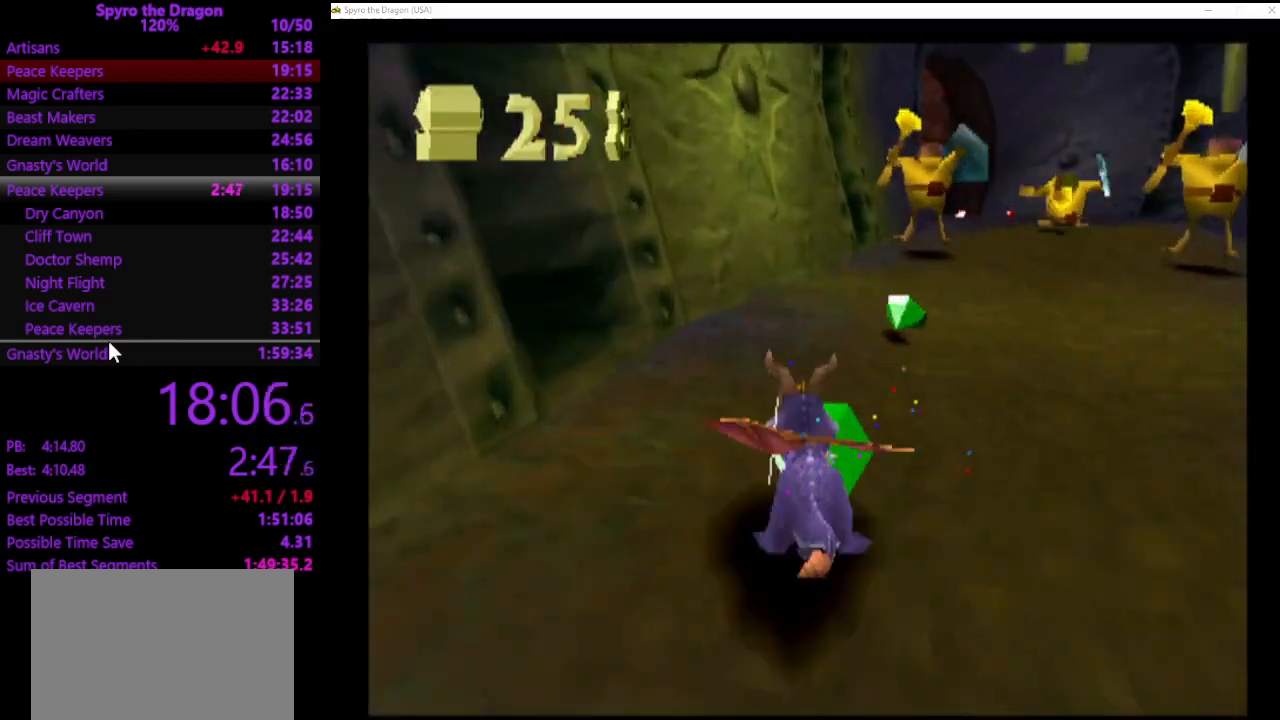
{"buttons": ["SQUARE"], "left_stick": "up", "events": [[67, "left_stick", "up-right"], [267, "left_stick", "up"]]}
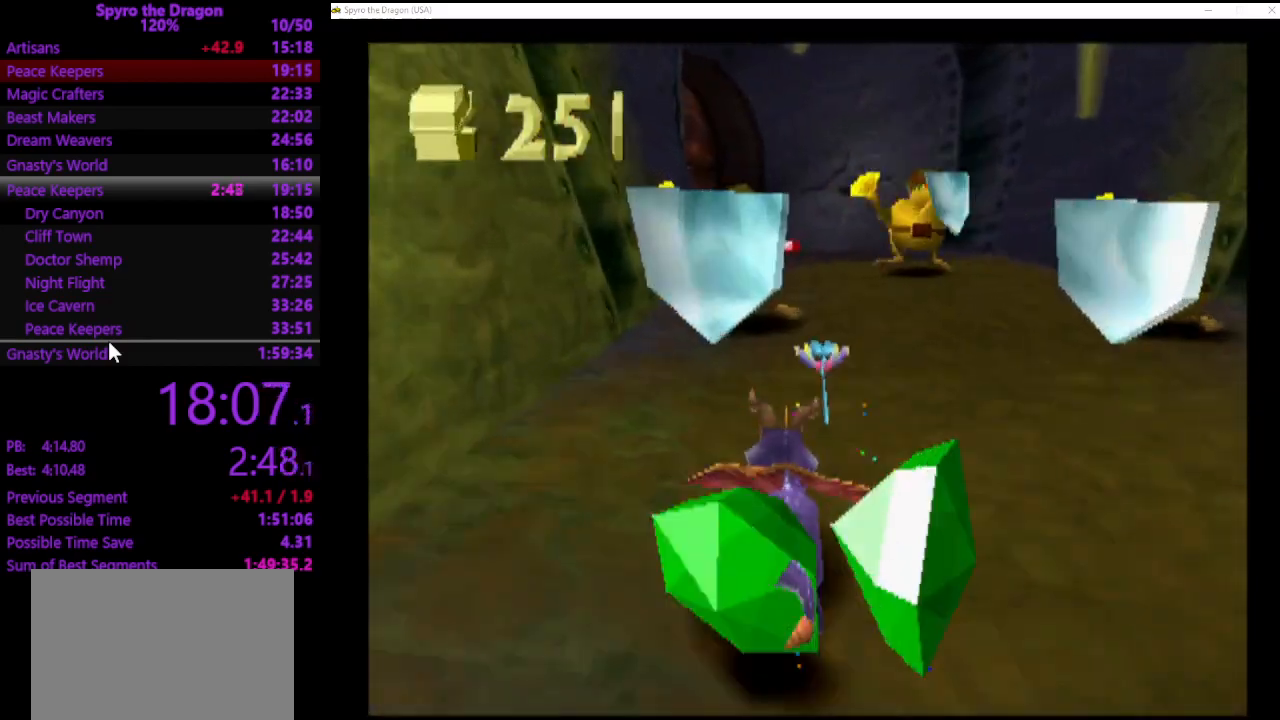
{"buttons": ["SQUARE"], "left_stick": "up-right", "events": [[367, "left_stick", "up-right"]]}
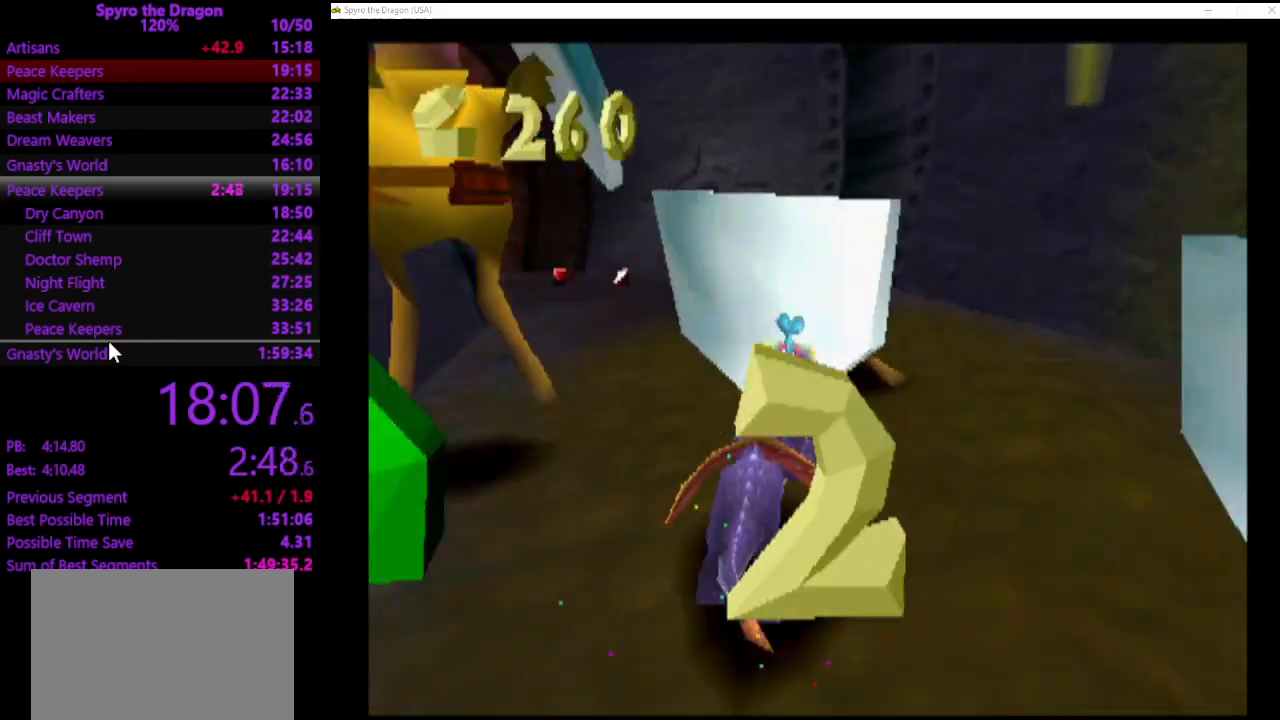
{"buttons": [], "left_stick": "down-right", "events": [[100, "left_stick", "right"], [200, "left_stick", "down-right"], [233, "SQUARE", "up"], [333, "CROSS", "down"], [367, "CROSS", "up"]]}
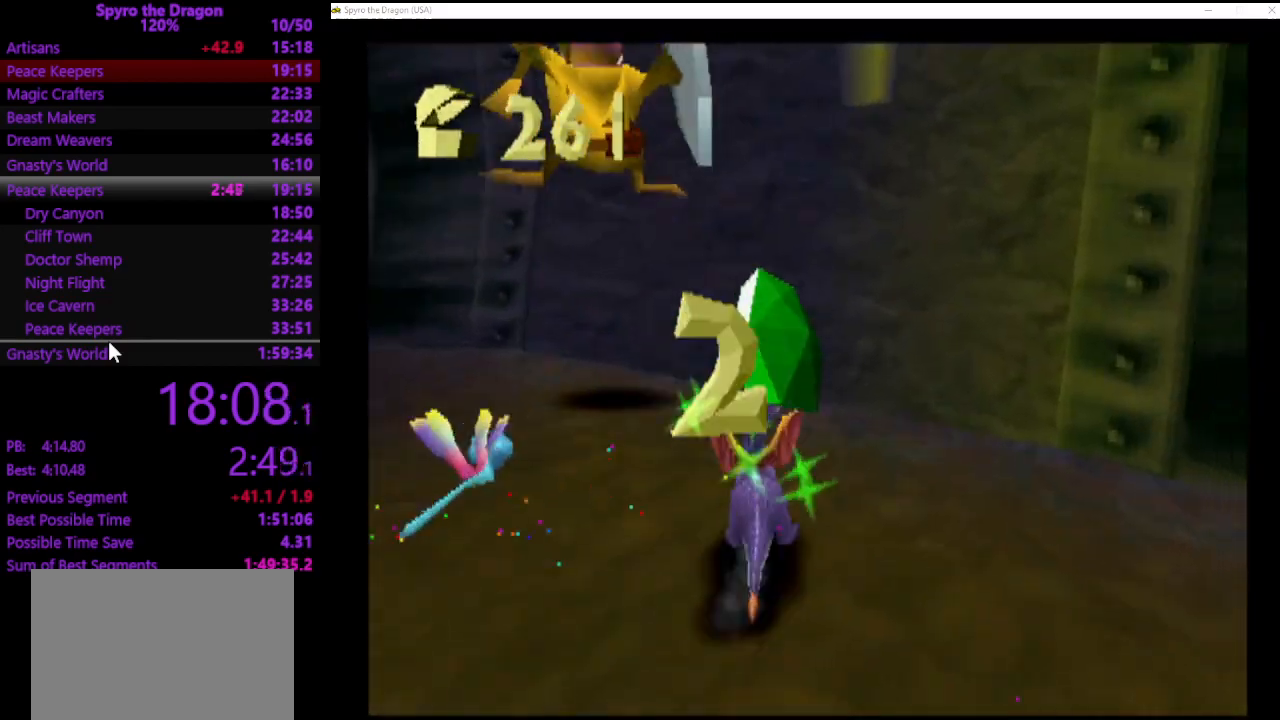
{"buttons": [], "left_stick": "up-right", "events": [[200, "SQUARE", "down"], [400, "SQUARE", "up"], [400, "left_stick", "right"], [500, "left_stick", "up-right"]]}
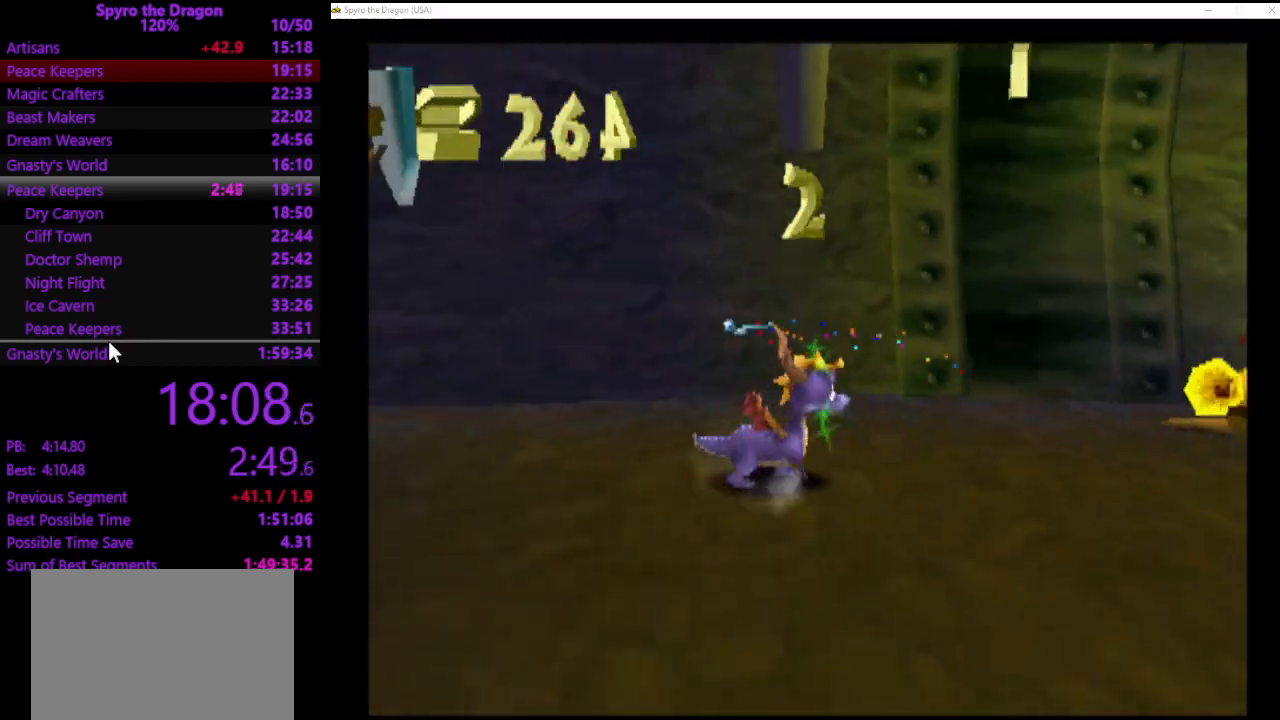
{"buttons": ["SQUARE"], "left_stick": "up-left", "events": [[33, "CROSS", "down"], [133, "SQUARE", "down"], [167, "CROSS", "up"], [400, "left_stick", "up-left"]]}
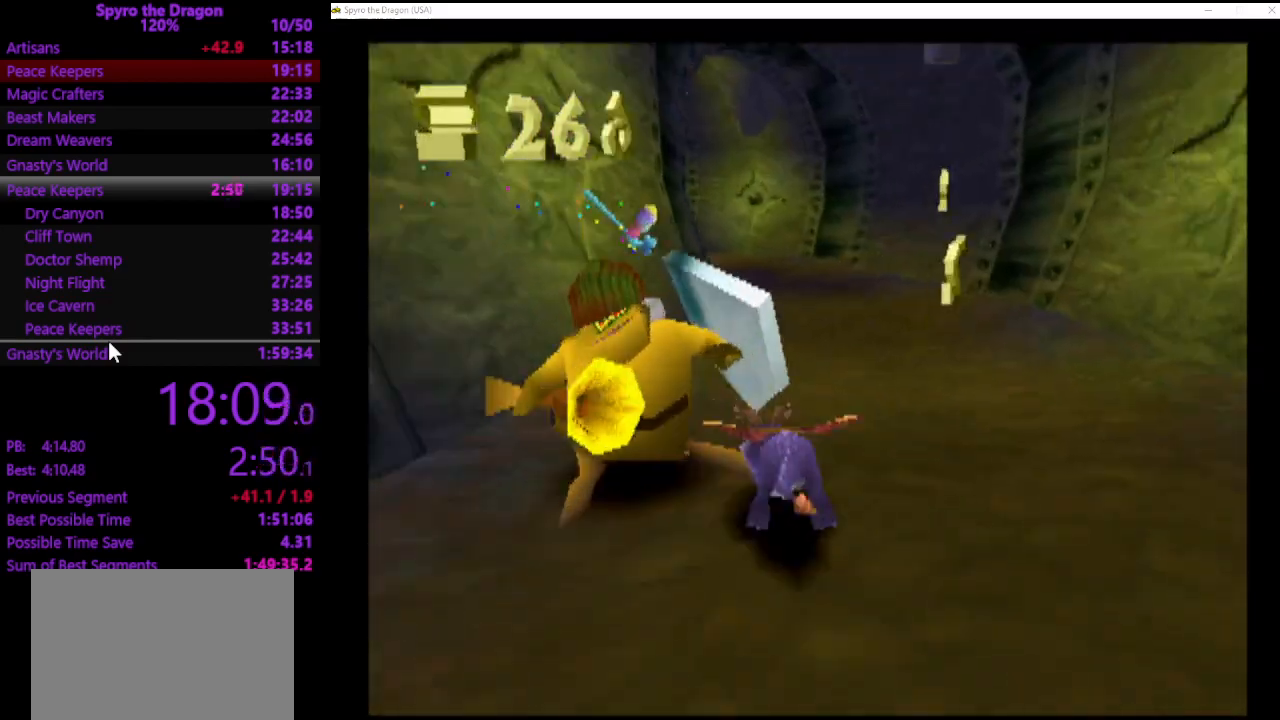
{"buttons": [], "left_stick": "down-left", "events": [[33, "left_stick", "left"], [100, "SQUARE", "up"], [133, "left_stick", "down-left"], [200, "CROSS", "down"], [300, "CROSS", "up"]]}
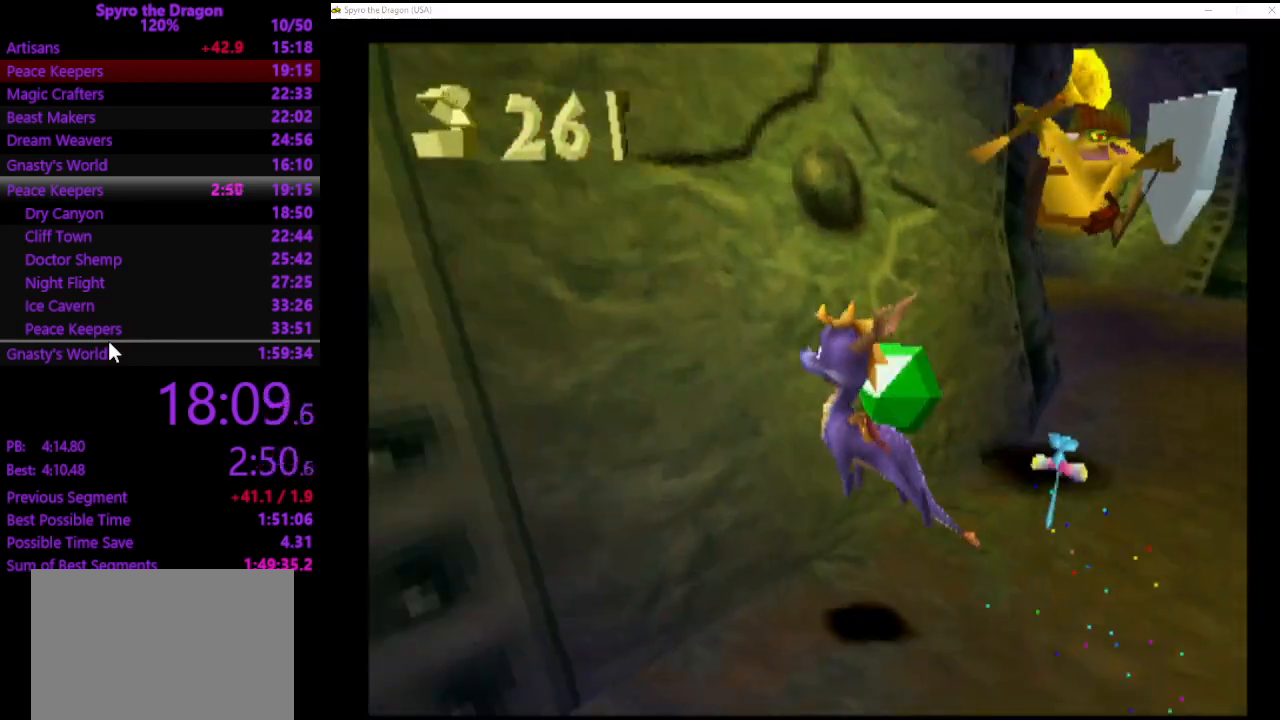
{"buttons": ["SQUARE"], "left_stick": "down-left", "events": [[200, "SQUARE", "down"], [367, "CROSS", "down"], [500, "CROSS", "up"]]}
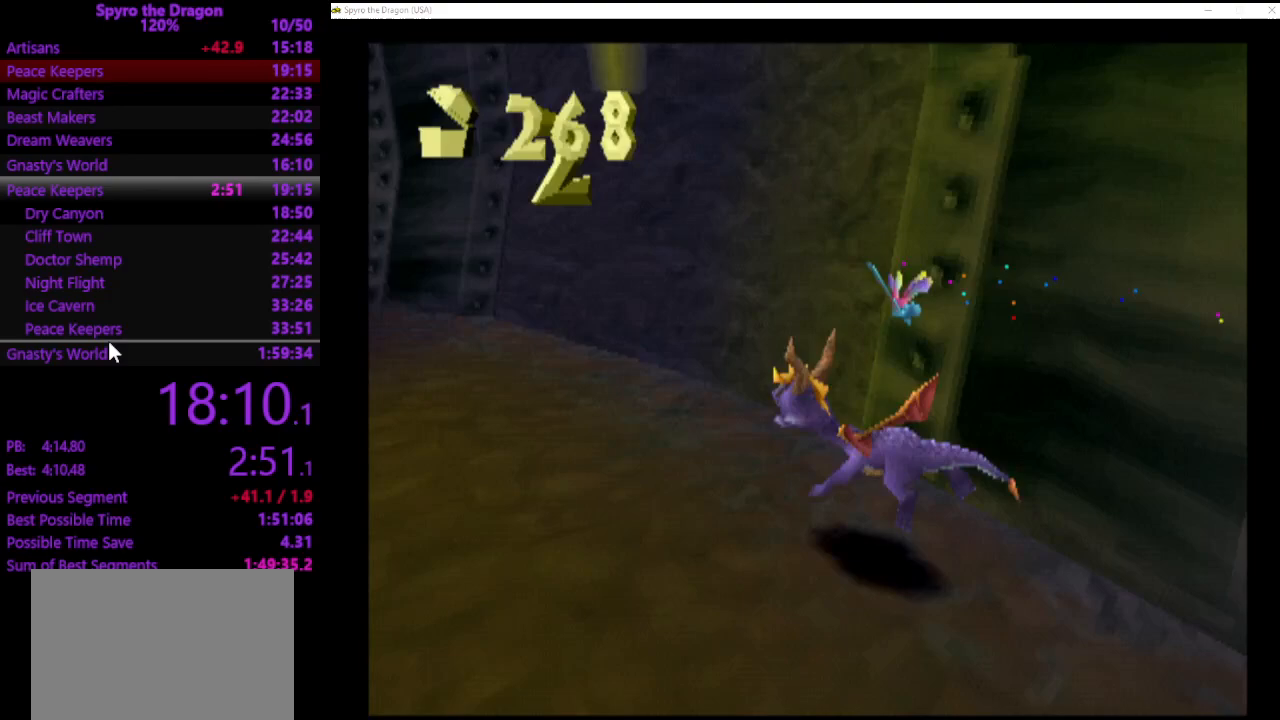
{"buttons": ["SQUARE"], "left_stick": "center", "events": [[67, "left_stick", "up-left"], [233, "left_stick", "center"]]}
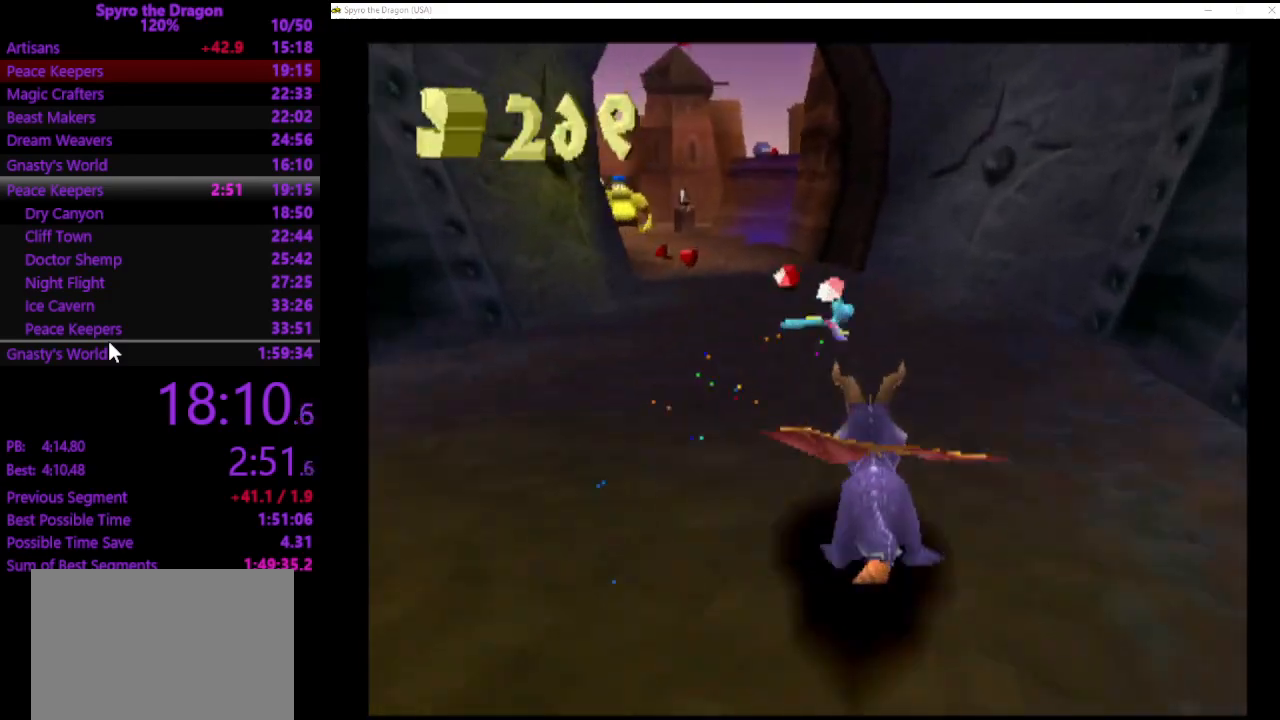
{"buttons": ["SQUARE"], "left_stick": "left", "events": [[233, "left_stick", "up-left"], [400, "left_stick", "center"], [500, "left_stick", "left"]]}
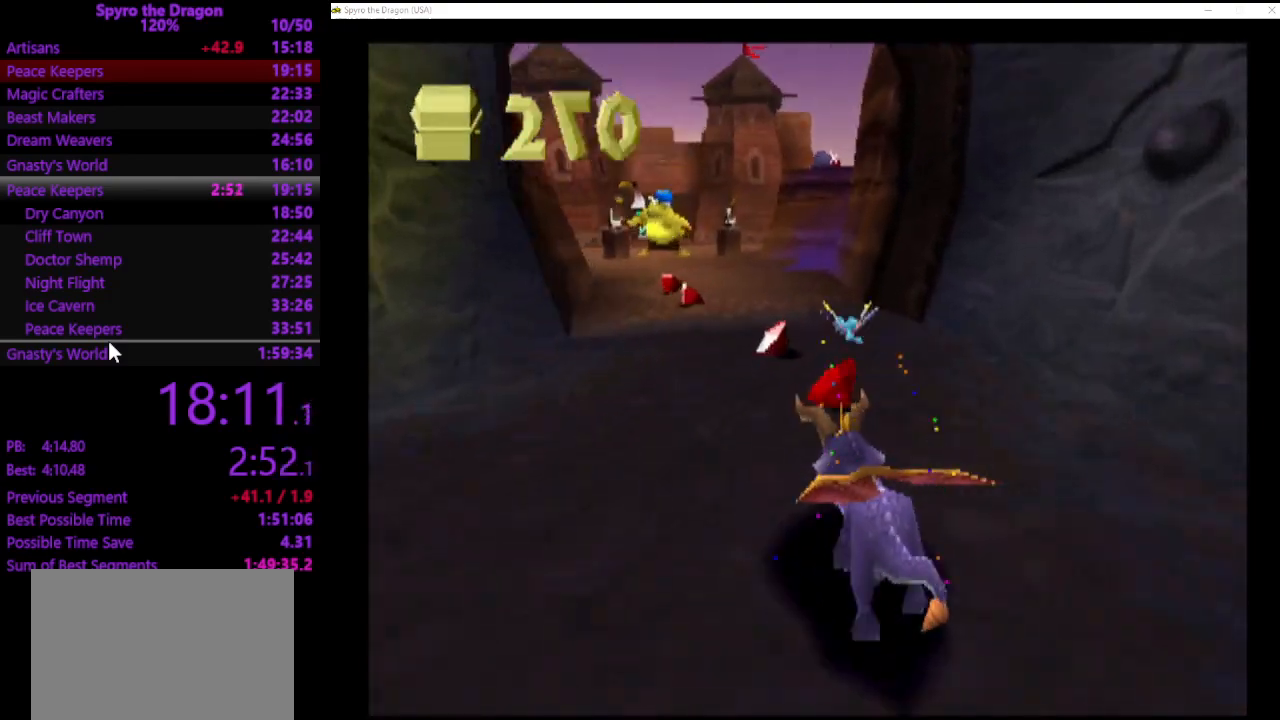
{"buttons": ["SQUARE"], "left_stick": "center", "events": [[167, "left_stick", "center"]]}
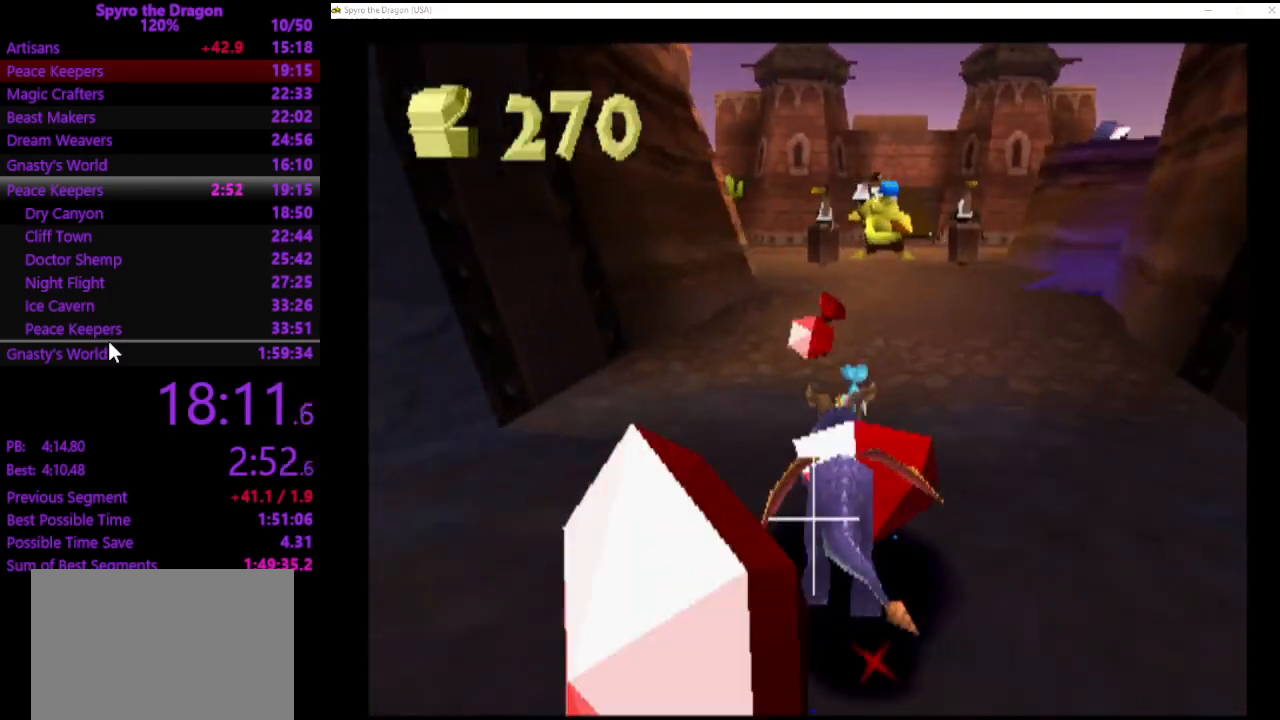
{"buttons": ["SQUARE"], "left_stick": "center", "events": [[233, "left_stick", "right"], [400, "left_stick", "center"]]}
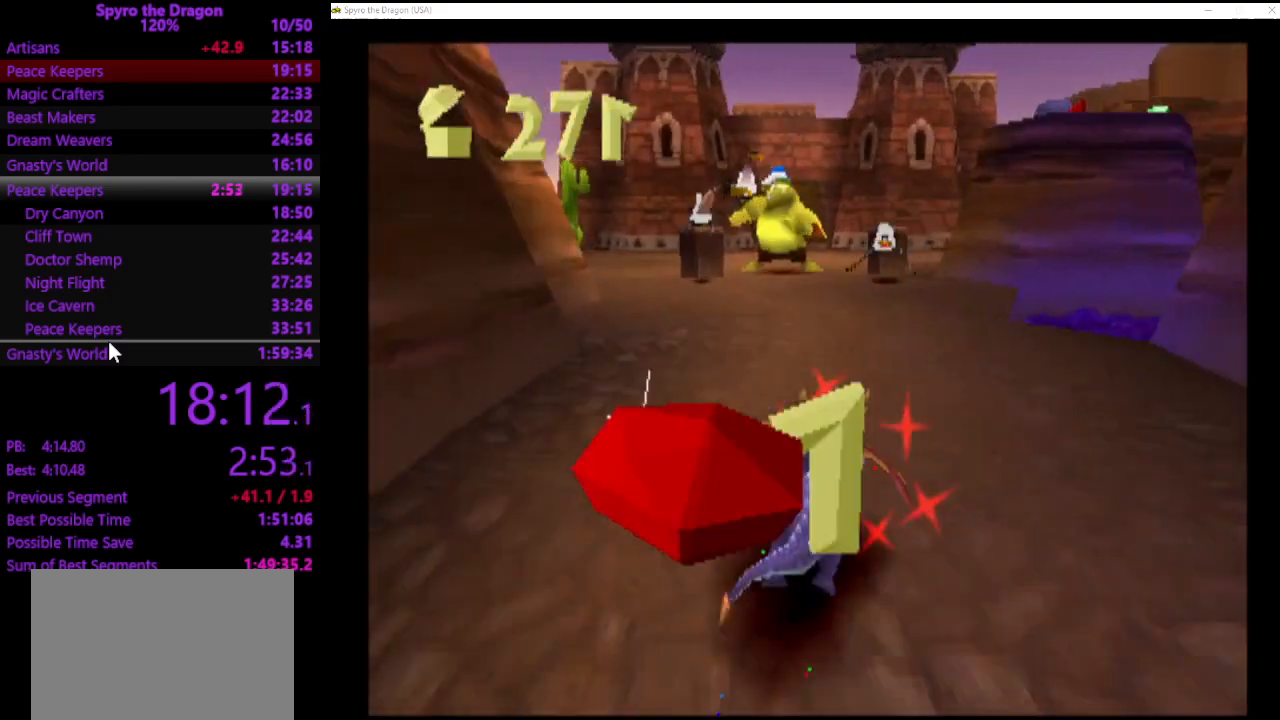
{"buttons": ["SQUARE"], "left_stick": "center", "events": [[233, "left_stick", "left"], [300, "left_stick", "up-left"], [433, "left_stick", "center"]]}
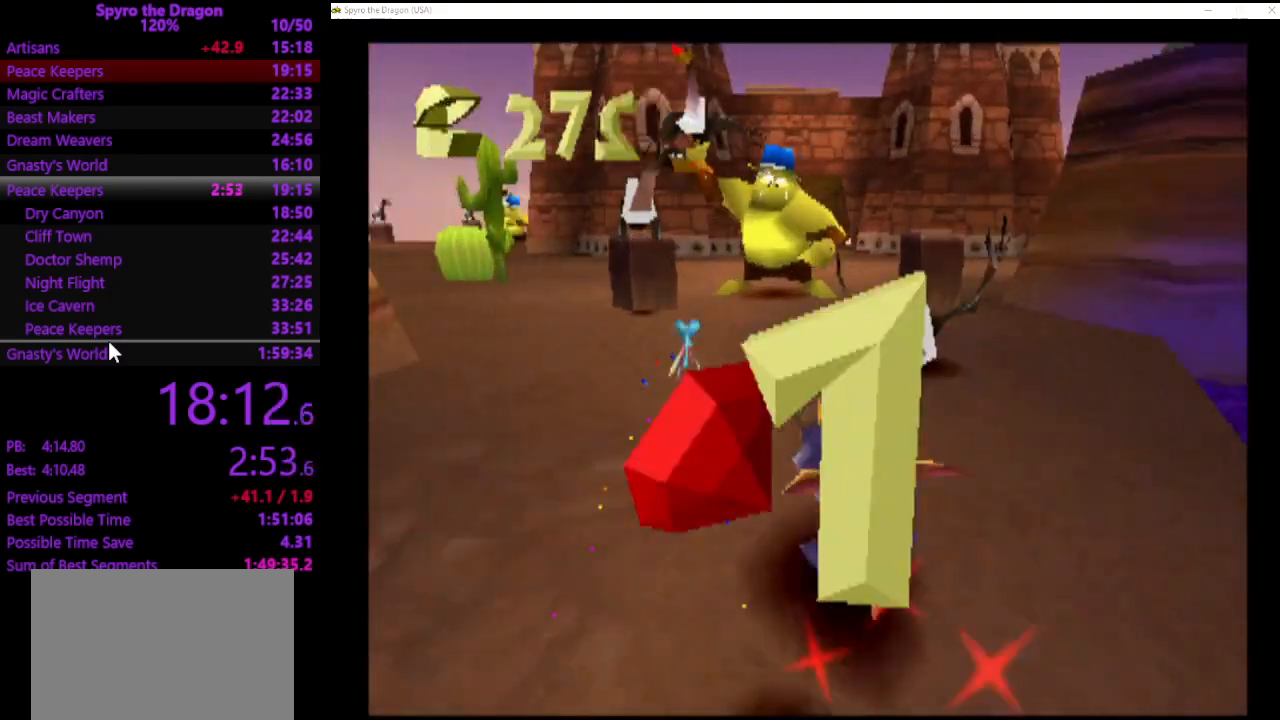
{"buttons": [], "left_stick": "up-left", "events": [[133, "left_stick", "up-left"], [233, "SQUARE", "up"], [300, "CROSS", "down"], [367, "CIRCLE", "down"], [433, "CROSS", "up"], [467, "CIRCLE", "up"]]}
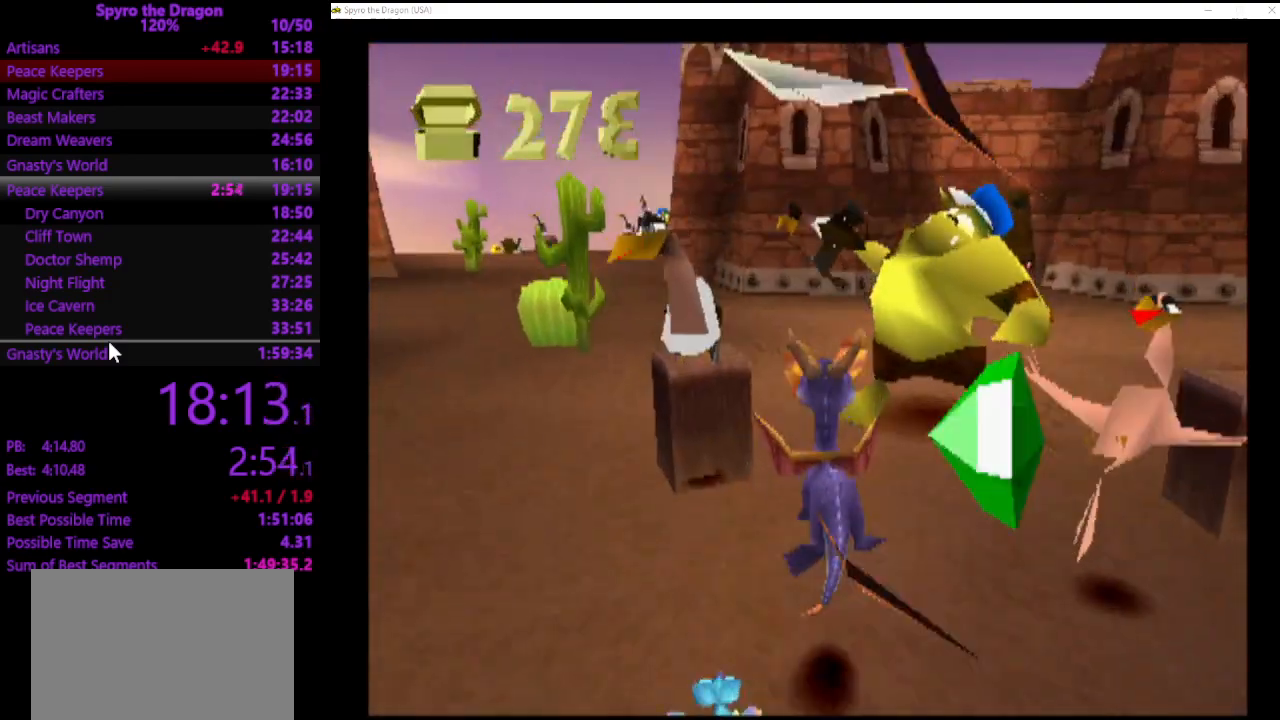
{"buttons": [], "left_stick": "center", "events": [[67, "left_stick", "center"]]}
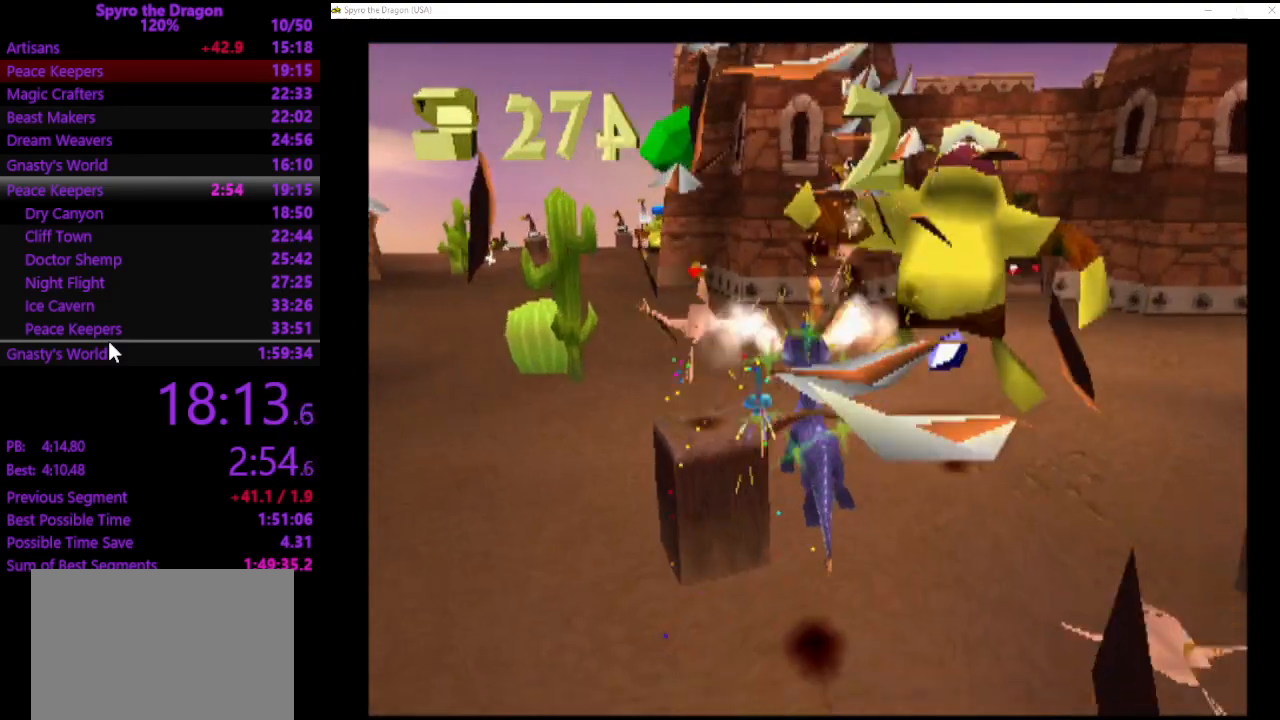
{"buttons": [], "left_stick": "up-left", "events": [[200, "left_stick", "up-left"], [233, "CROSS", "down"], [400, "CROSS", "up"]]}
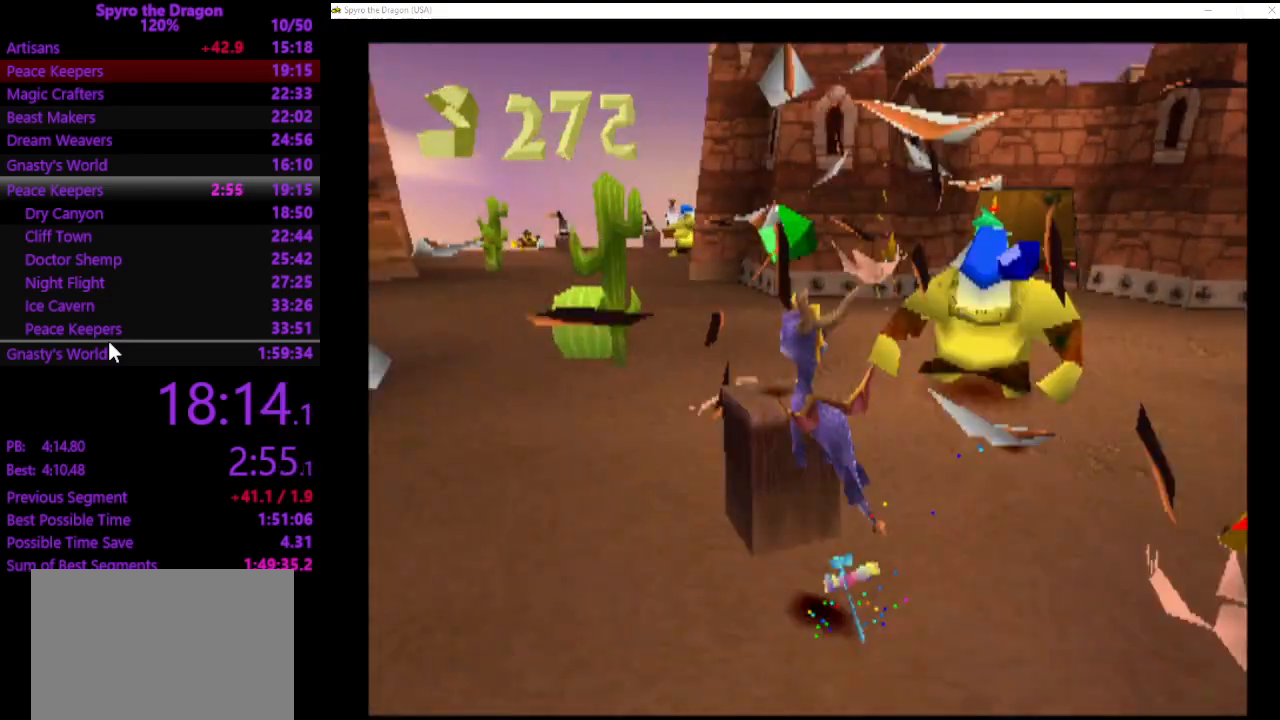
{"buttons": [], "left_stick": "up-left", "events": [[100, "left_stick", "up-right"], [500, "left_stick", "up-left"]]}